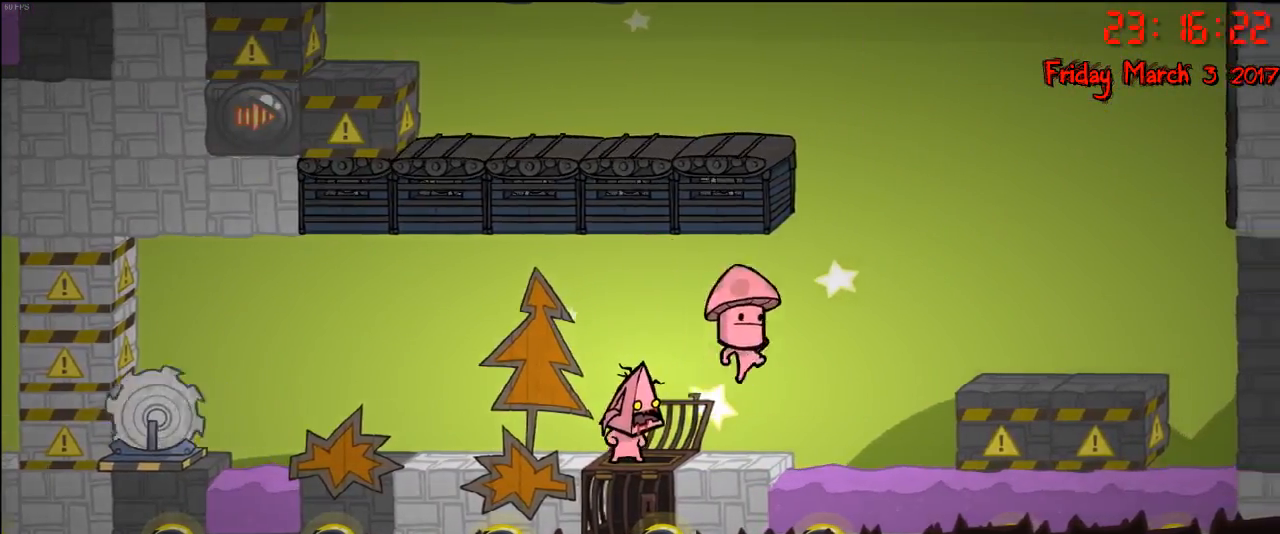
Gameplay with a controller (Xbox layout); each line is a JSON object with the inputs held at the frame after it. "events" lists button and stick changes between this image and that frame as [ms after this image, input, new state], when the widget could be followed in between.
{"buttons": [], "left_stick": "right", "right_stick": "center", "events": [[350, "left_stick", "right"]]}
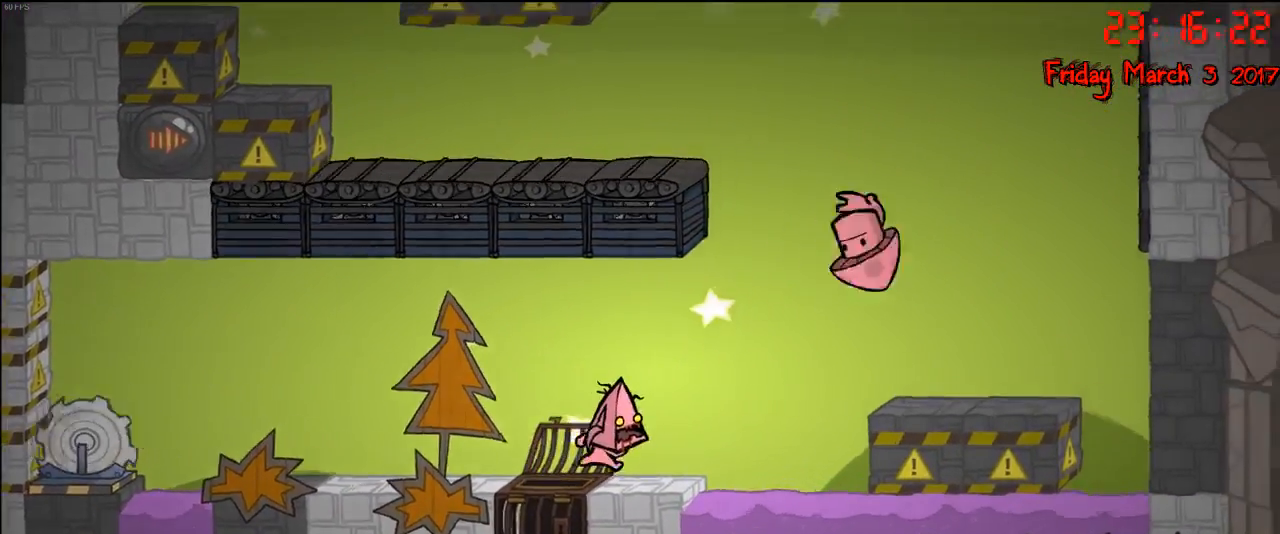
{"buttons": [], "left_stick": "center", "right_stick": "center", "events": [[133, "left_stick", "center"]]}
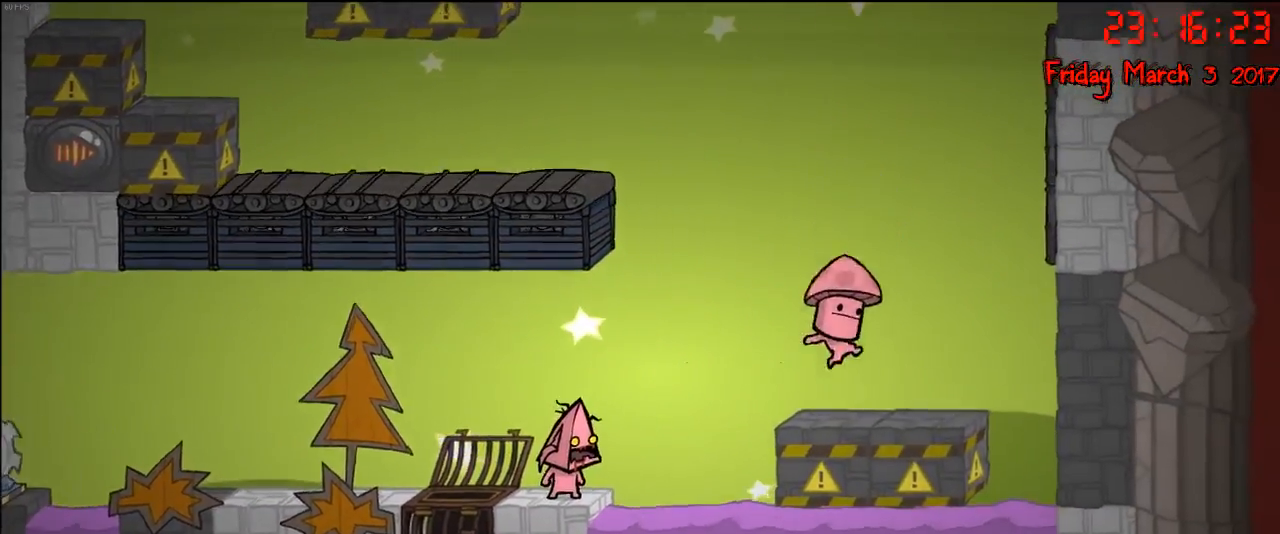
{"buttons": [], "left_stick": "center", "right_stick": "center", "events": []}
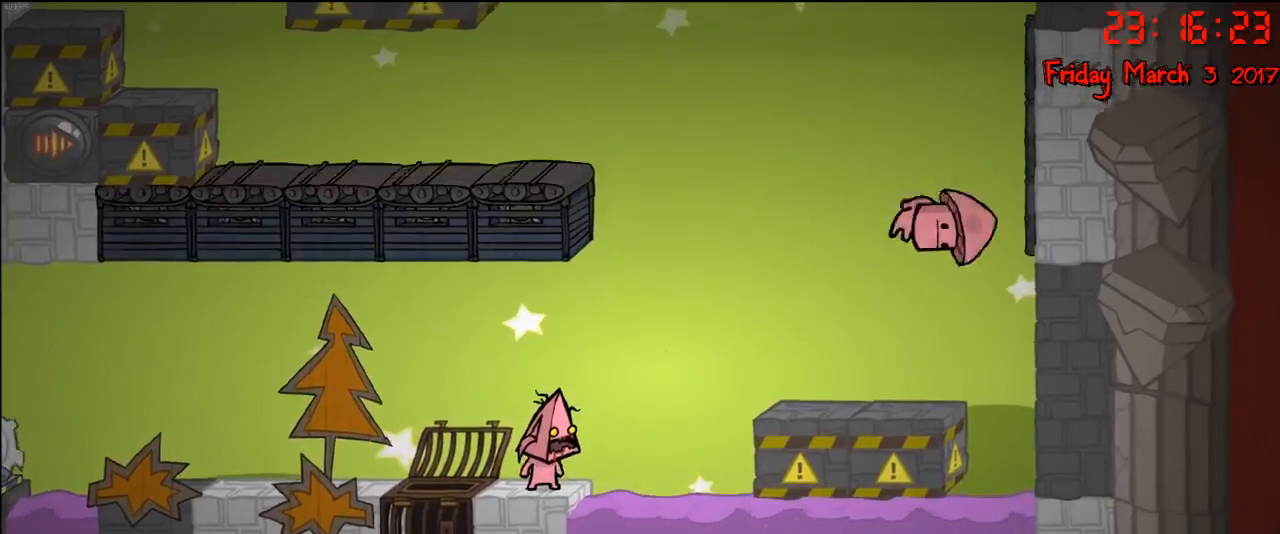
{"buttons": ["A"], "left_stick": "right", "right_stick": "center", "events": [[17, "left_stick", "right"], [67, "A", "down"], [183, "A", "up"], [317, "A", "down"]]}
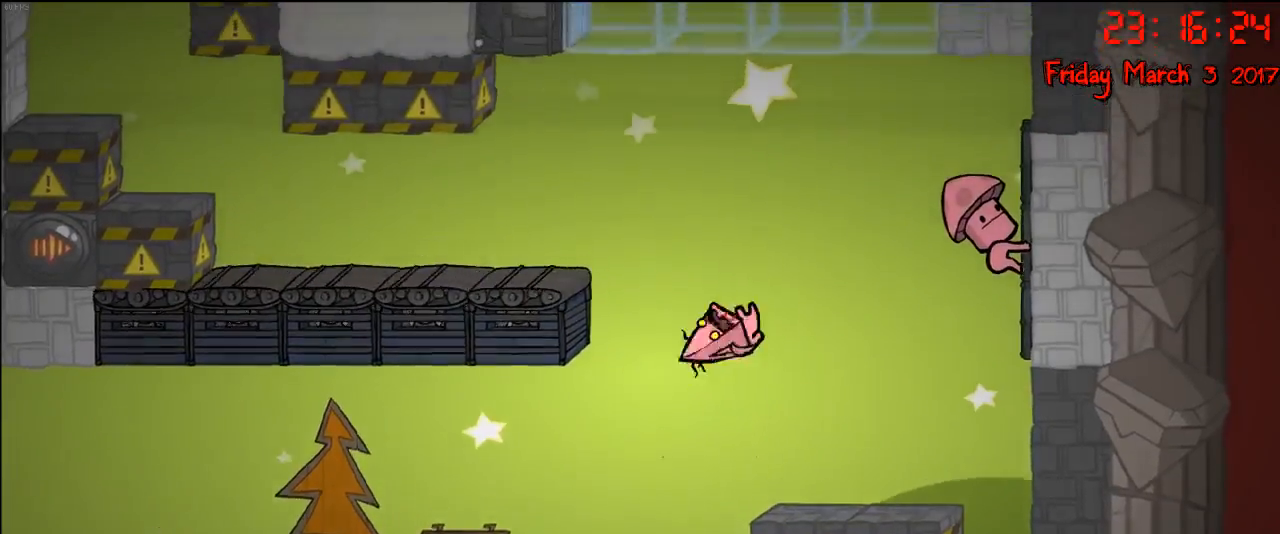
{"buttons": [], "left_stick": "left", "right_stick": "center", "events": [[33, "A", "up"], [333, "left_stick", "center"], [433, "left_stick", "left"]]}
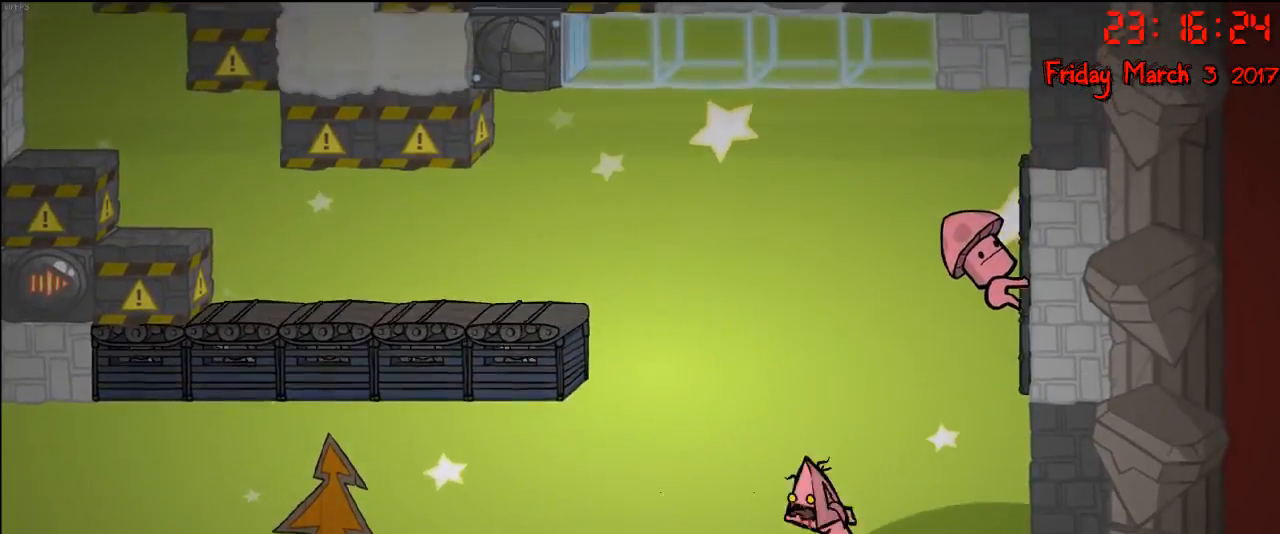
{"buttons": ["A"], "left_stick": "left", "right_stick": "center", "events": [[17, "A", "down"], [217, "A", "up"], [317, "A", "down"]]}
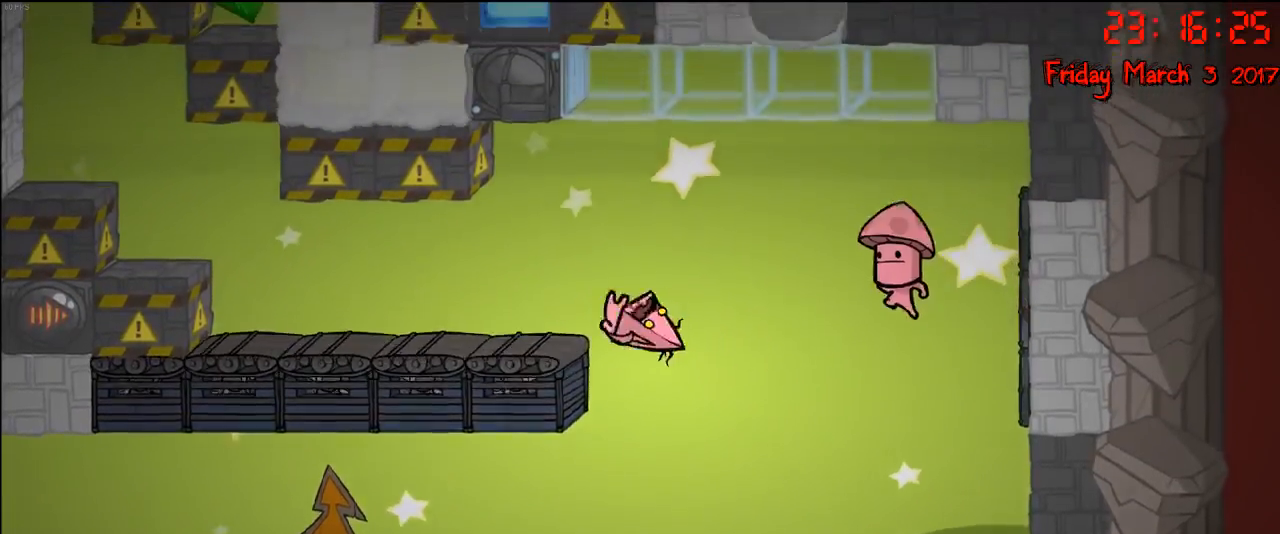
{"buttons": [], "left_stick": "left", "right_stick": "center", "events": [[183, "A", "up"]]}
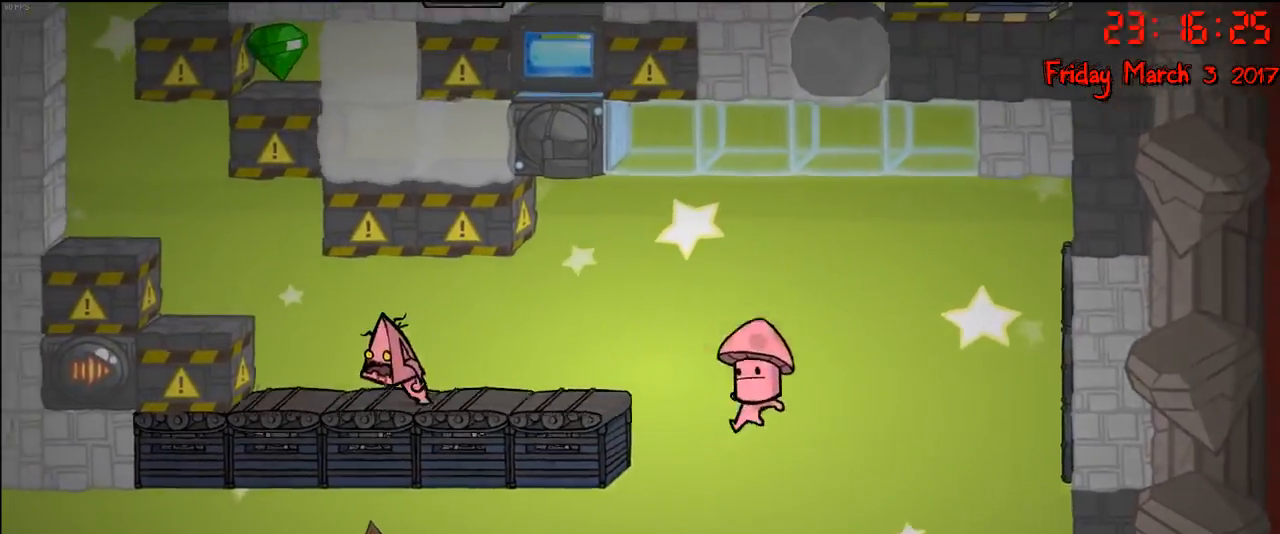
{"buttons": ["A"], "left_stick": "left", "right_stick": "center", "events": [[367, "A", "down"]]}
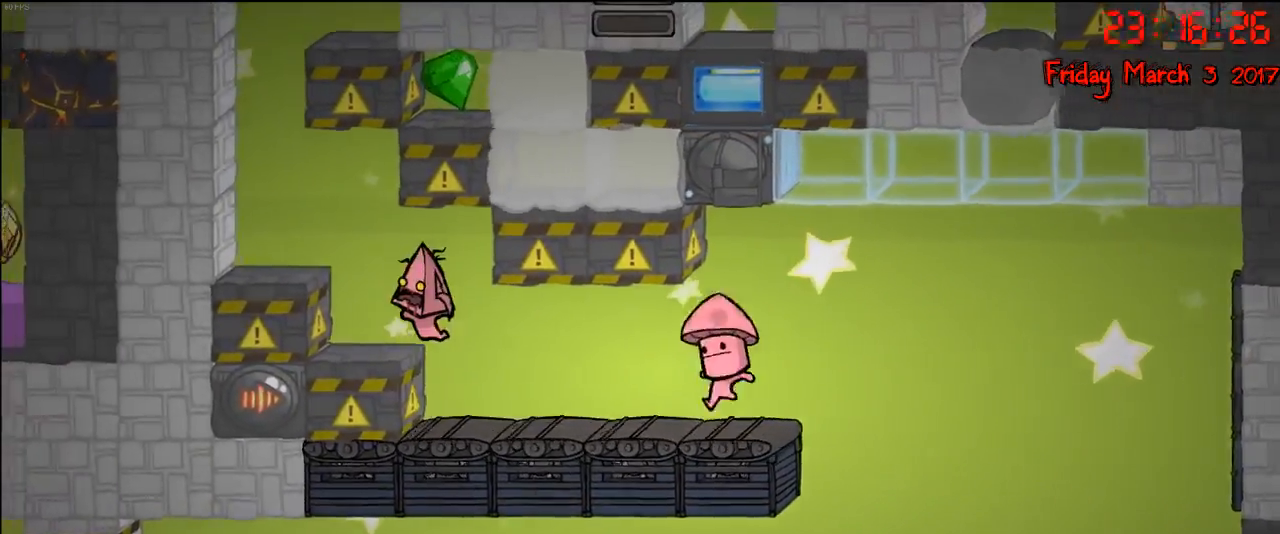
{"buttons": [], "left_stick": "left", "right_stick": "center", "events": [[50, "A", "up"], [200, "A", "down"], [433, "A", "up"]]}
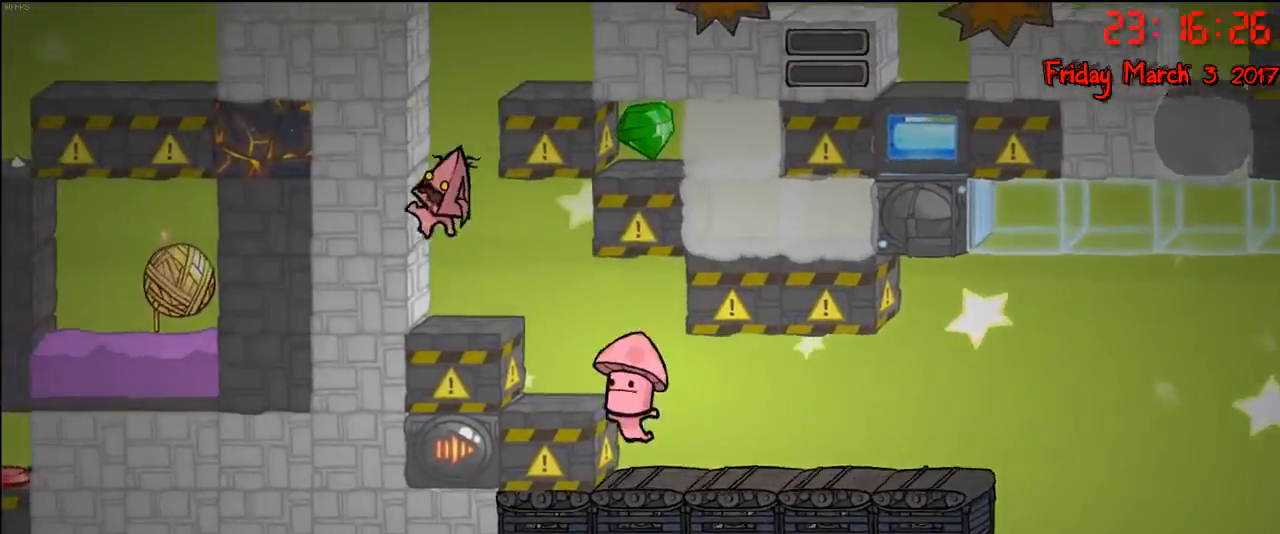
{"buttons": [], "left_stick": "center", "right_stick": "center", "events": [[133, "left_stick", "center"], [317, "A", "down"], [483, "A", "up"]]}
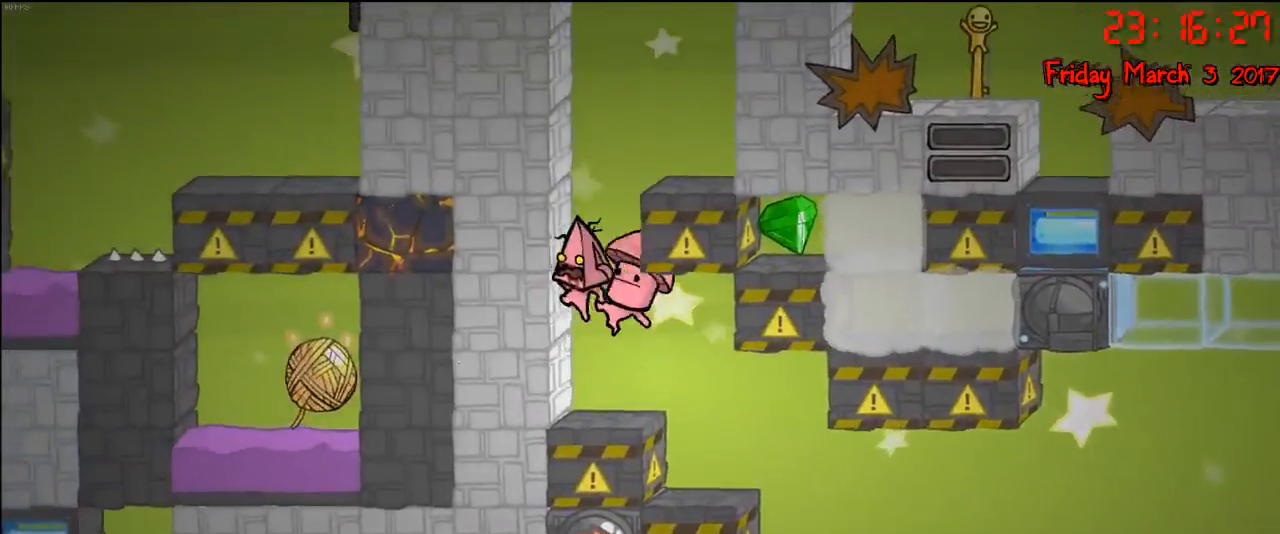
{"buttons": [], "left_stick": "right", "right_stick": "center", "events": [[50, "A", "down"], [167, "left_stick", "right"], [283, "A", "up"]]}
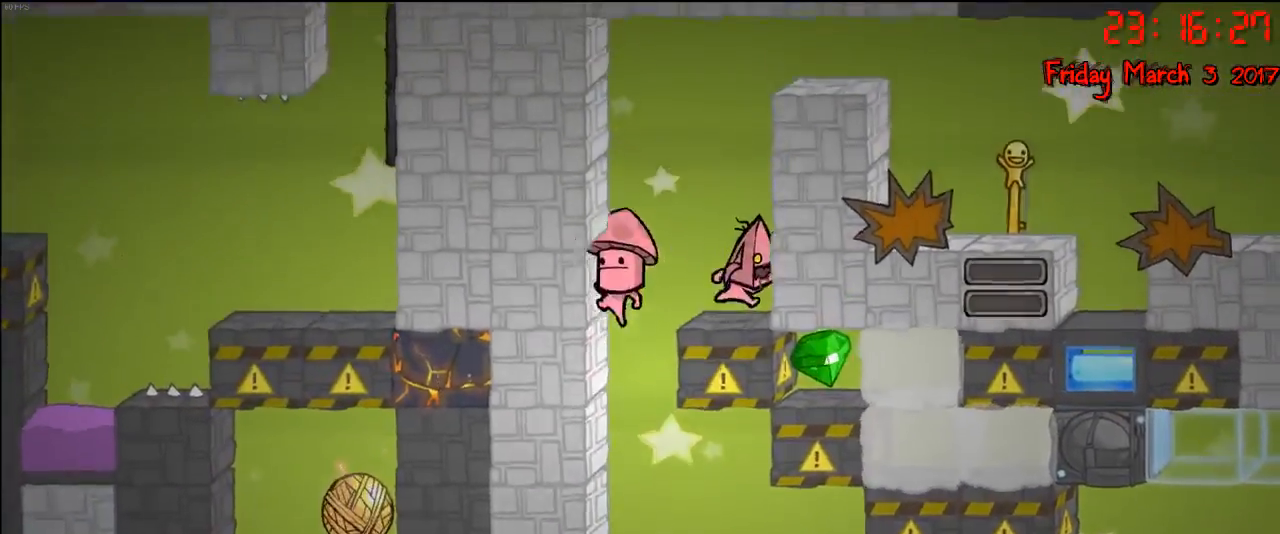
{"buttons": ["A"], "left_stick": "right", "right_stick": "center", "events": [[83, "left_stick", "center"], [150, "A", "down"], [283, "left_stick", "right"], [300, "A", "up"], [400, "A", "down"]]}
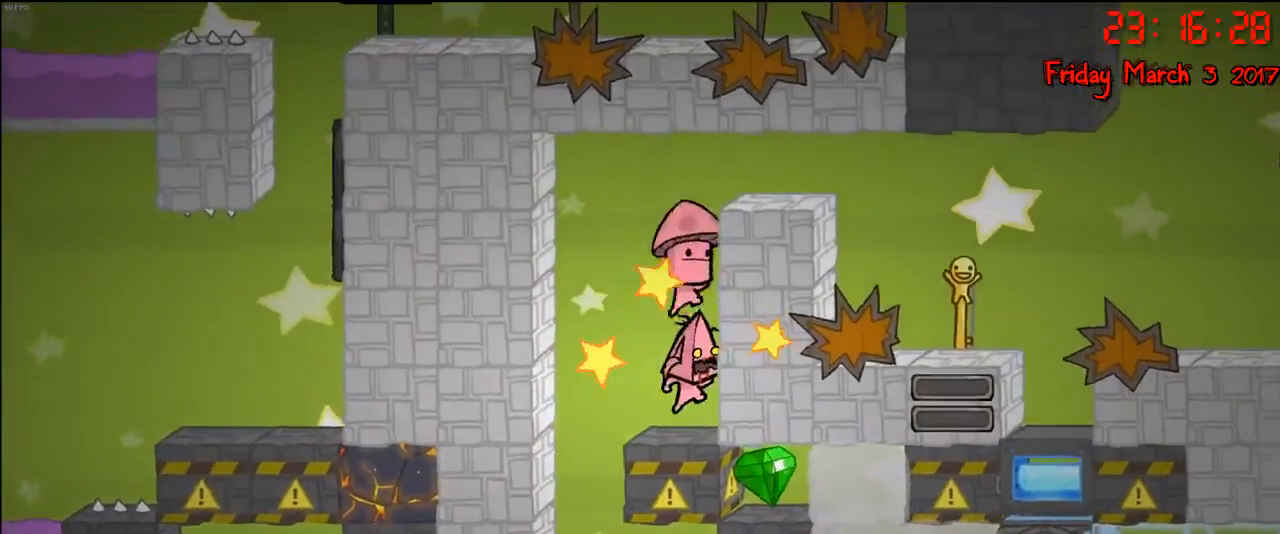
{"buttons": ["A"], "left_stick": "center", "right_stick": "center", "events": [[183, "A", "up"], [383, "A", "down"], [383, "left_stick", "center"]]}
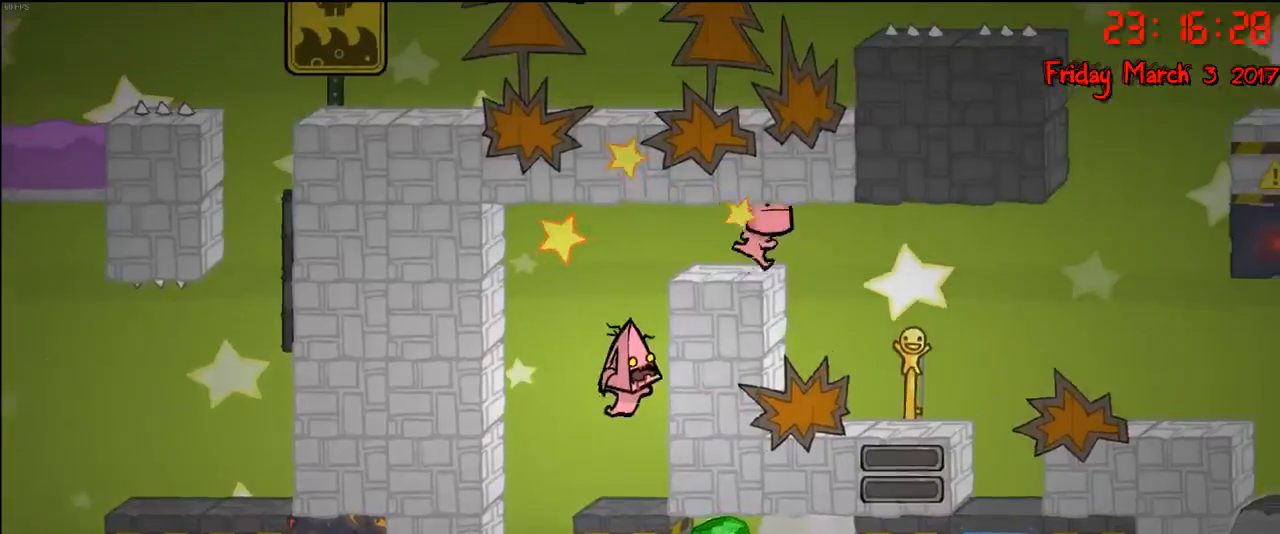
{"buttons": [], "left_stick": "right", "right_stick": "center", "events": [[17, "left_stick", "right"], [33, "A", "up"], [117, "A", "down"], [317, "A", "up"]]}
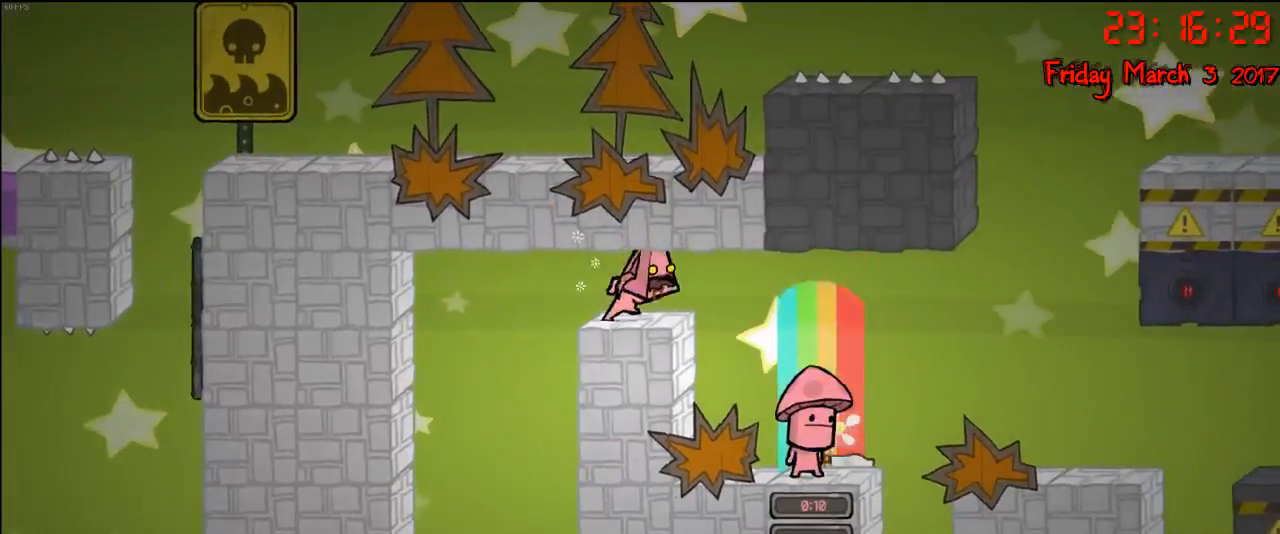
{"buttons": [], "left_stick": "center", "right_stick": "center", "events": [[267, "left_stick", "center"]]}
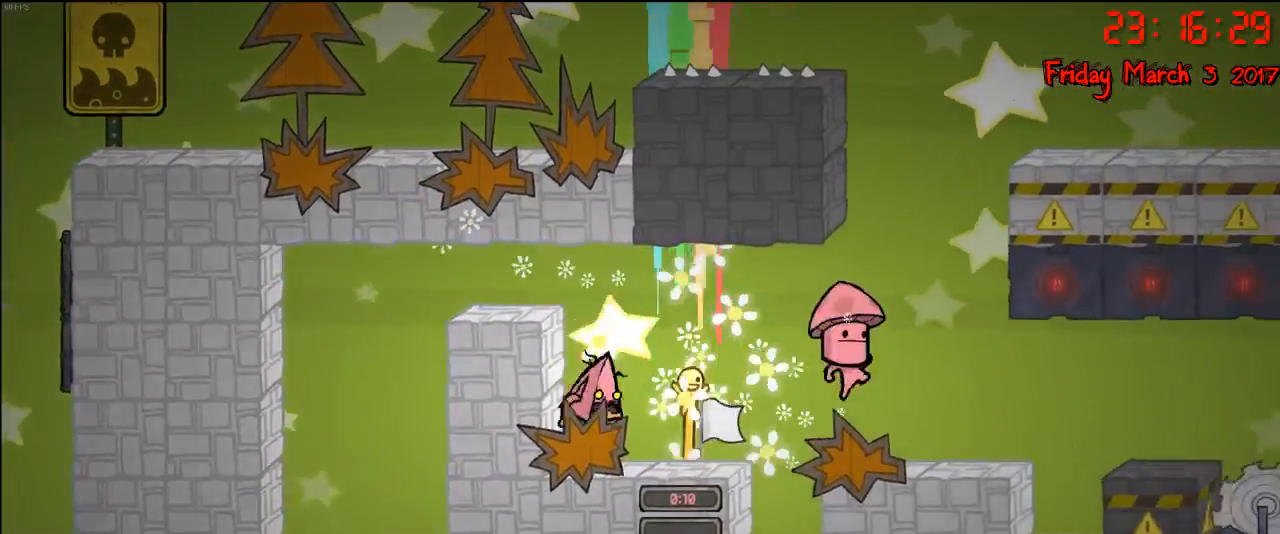
{"buttons": [], "left_stick": "right", "right_stick": "center", "events": [[150, "left_stick", "right"]]}
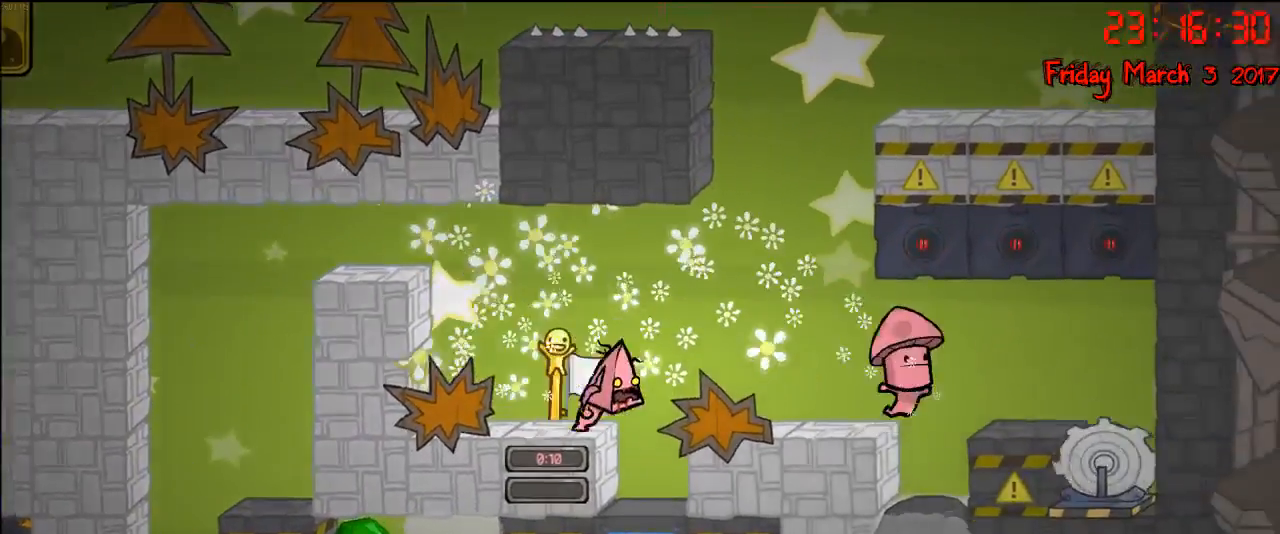
{"buttons": [], "left_stick": "center", "right_stick": "center", "events": [[83, "A", "down"], [233, "A", "up"], [400, "left_stick", "center"]]}
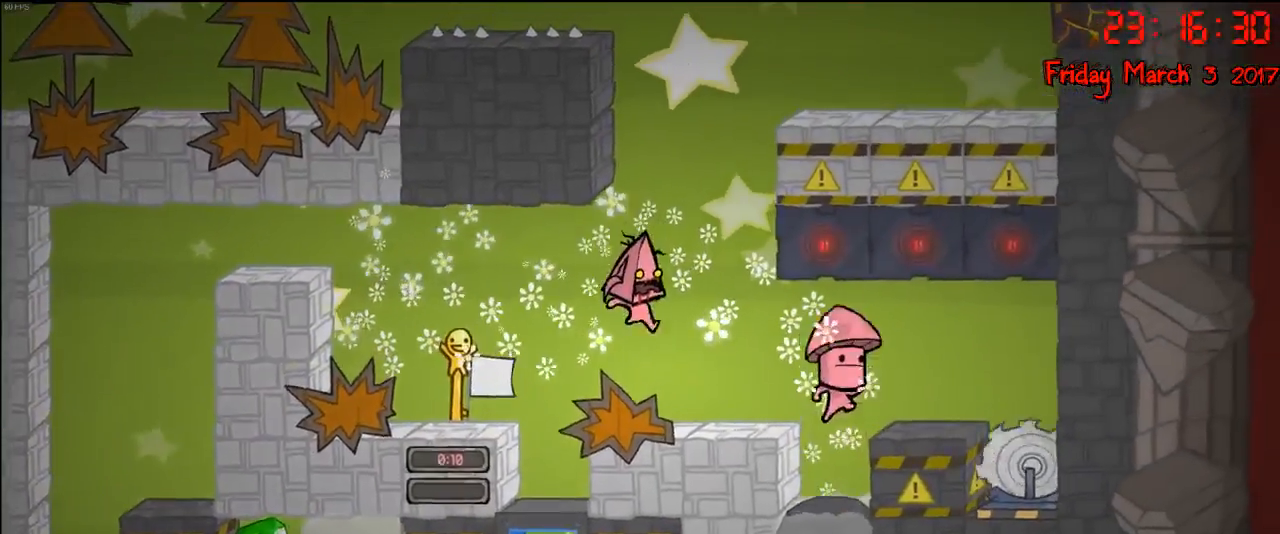
{"buttons": [], "left_stick": "center", "right_stick": "center", "events": []}
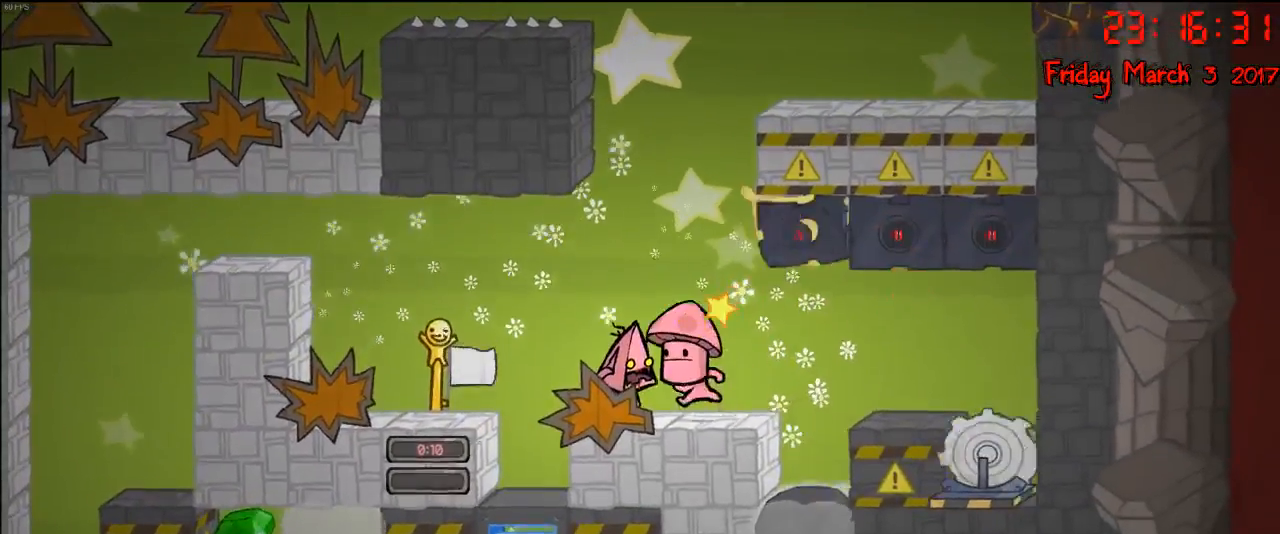
{"buttons": [], "left_stick": "center", "right_stick": "center", "events": []}
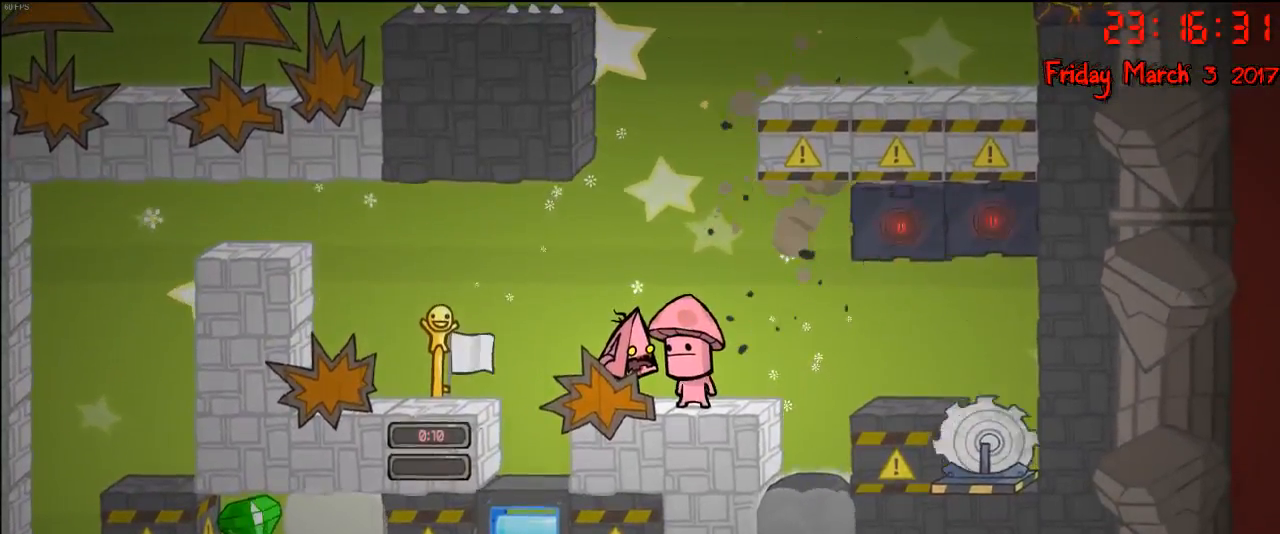
{"buttons": [], "left_stick": "center", "right_stick": "center", "events": []}
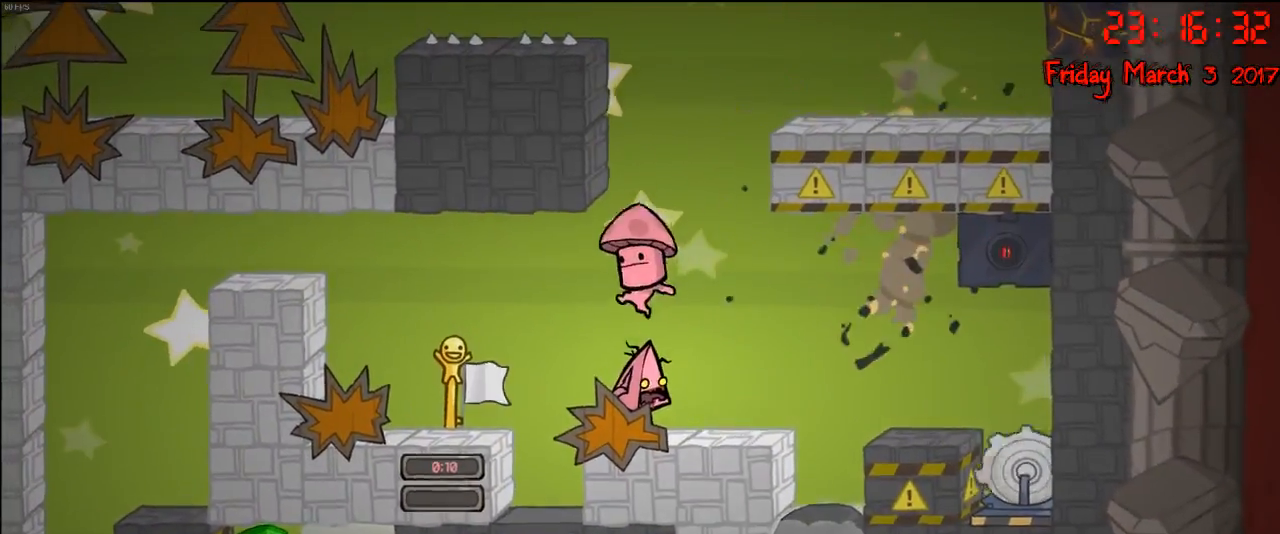
{"buttons": ["A"], "left_stick": "center", "right_stick": "center", "events": [[350, "left_stick", "right"], [417, "A", "down"], [467, "left_stick", "center"]]}
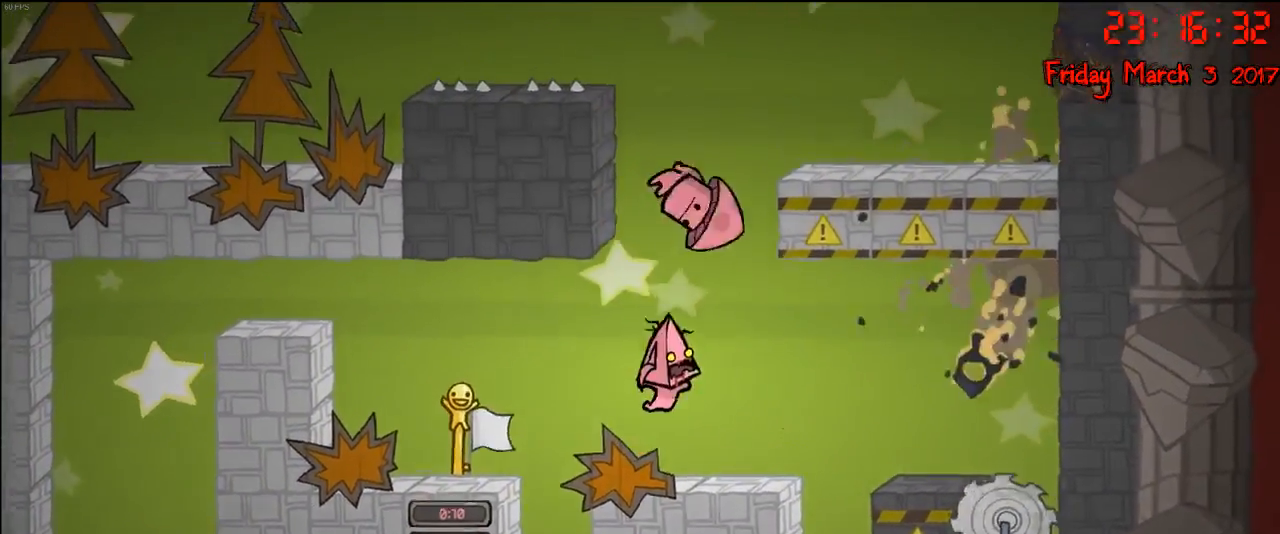
{"buttons": [], "left_stick": "center", "right_stick": "center", "events": [[33, "A", "up"], [117, "A", "down"], [233, "A", "up"], [267, "A", "down"], [400, "A", "up"]]}
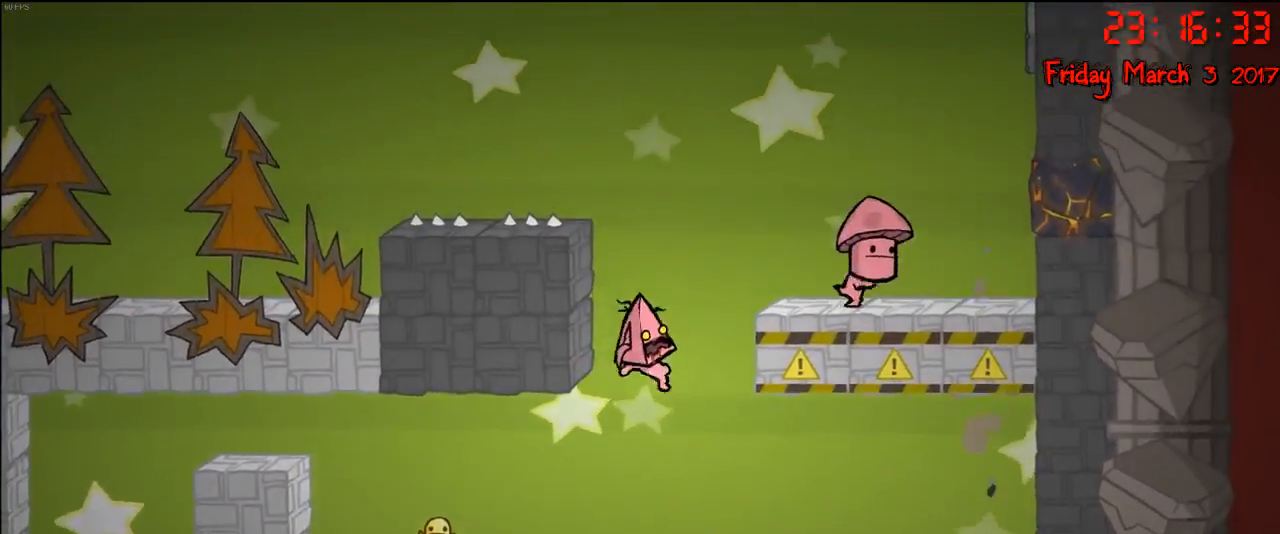
{"buttons": [], "left_stick": "center", "right_stick": "center", "events": []}
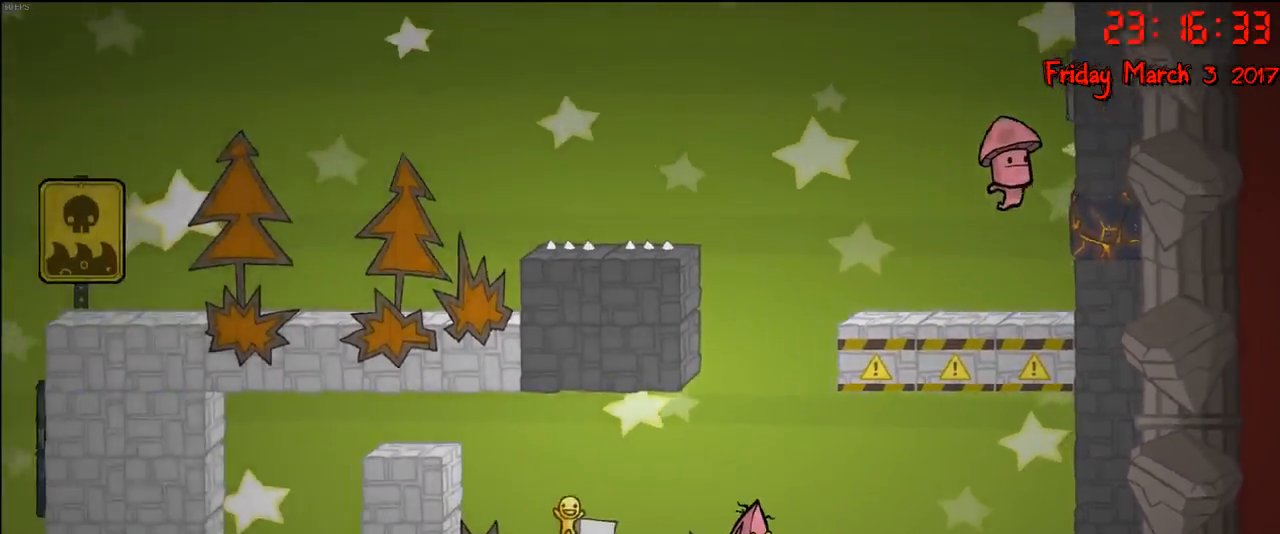
{"buttons": [], "left_stick": "center", "right_stick": "center", "events": [[183, "left_stick", "right"], [300, "left_stick", "center"]]}
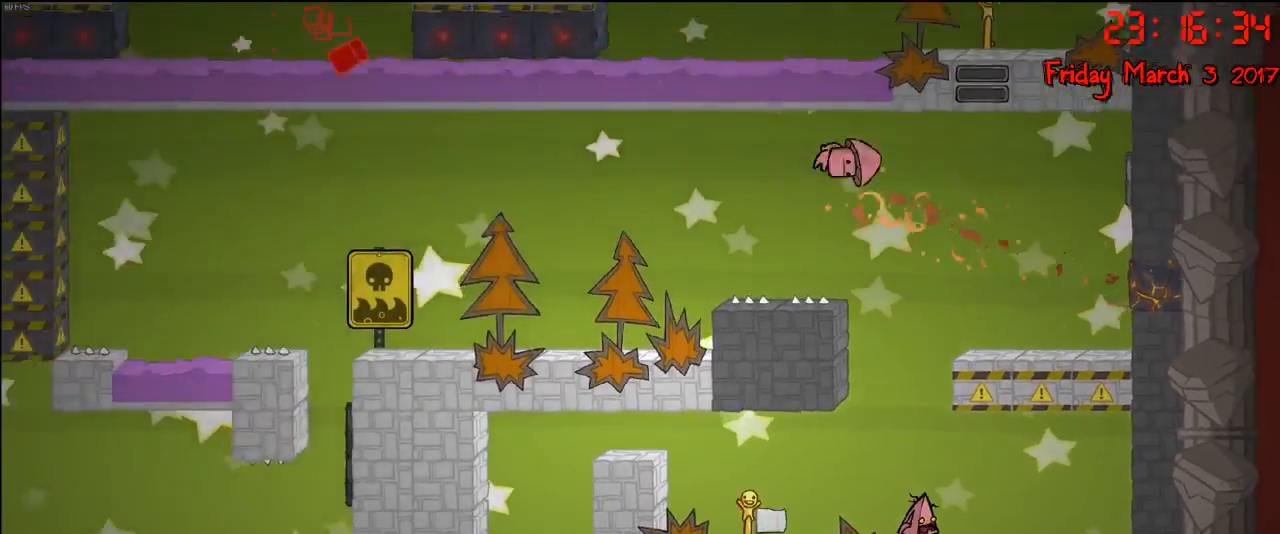
{"buttons": [], "left_stick": "center", "right_stick": "center", "events": []}
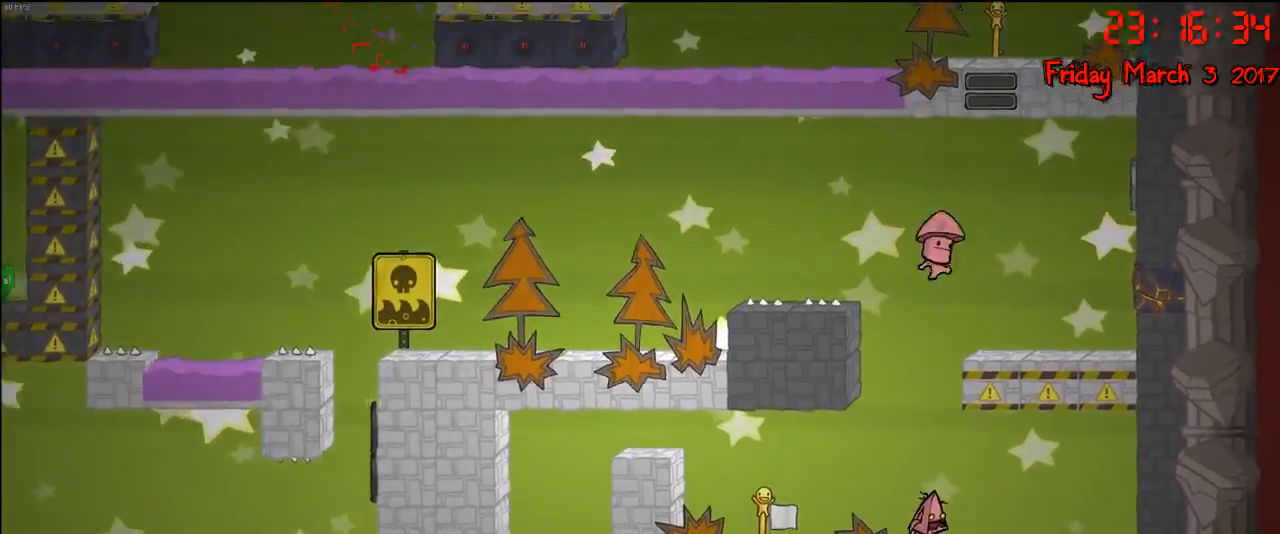
{"buttons": [], "left_stick": "center", "right_stick": "center", "events": []}
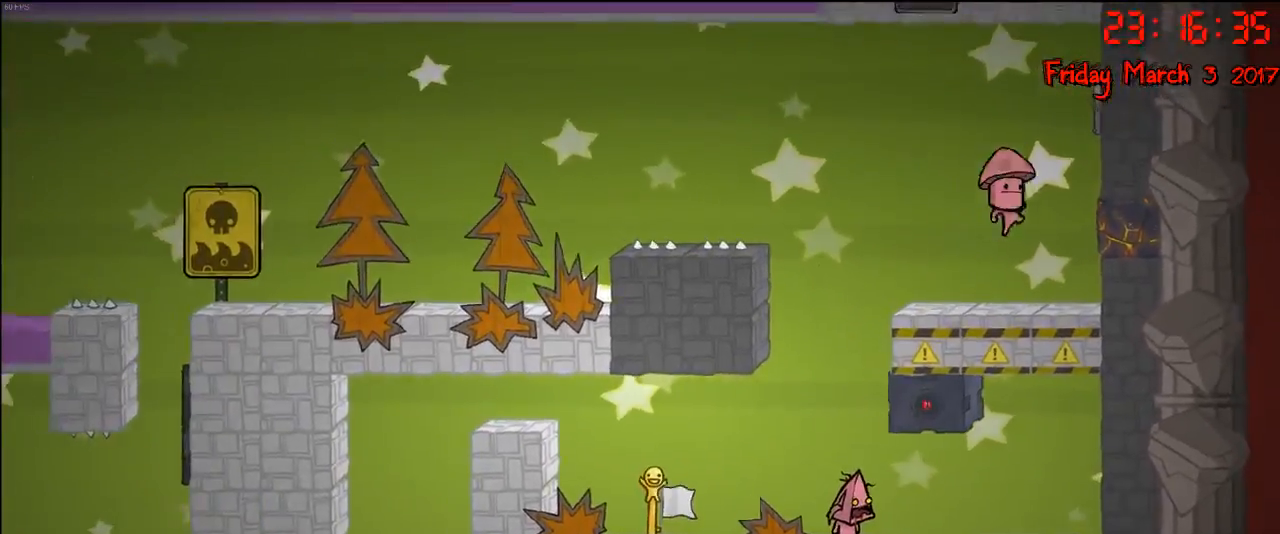
{"buttons": [], "left_stick": "center", "right_stick": "center", "events": []}
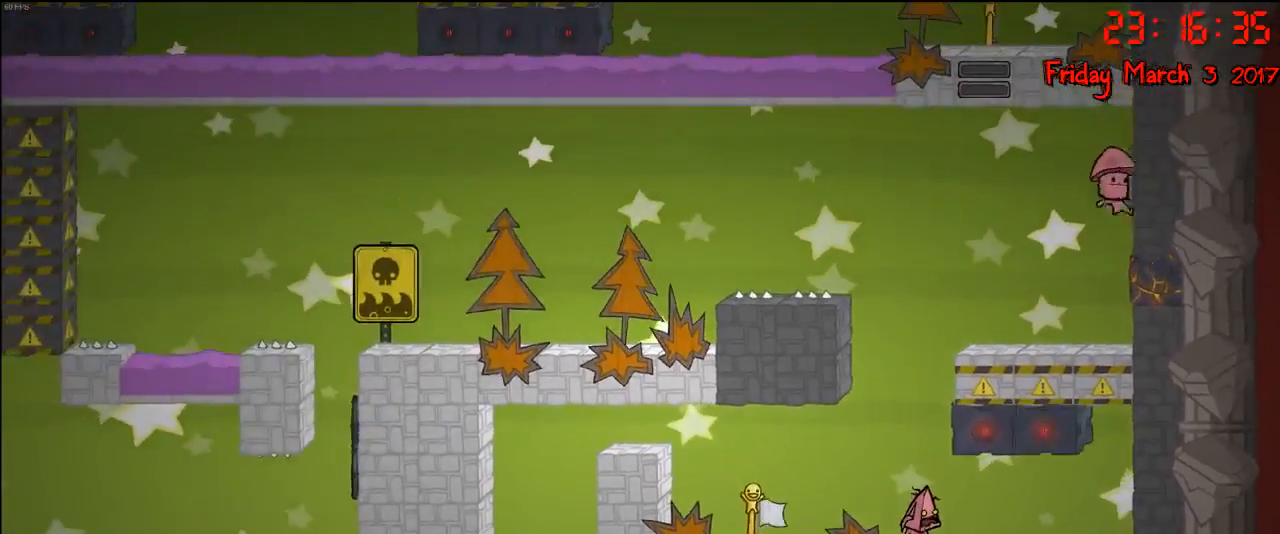
{"buttons": [], "left_stick": "center", "right_stick": "center", "events": []}
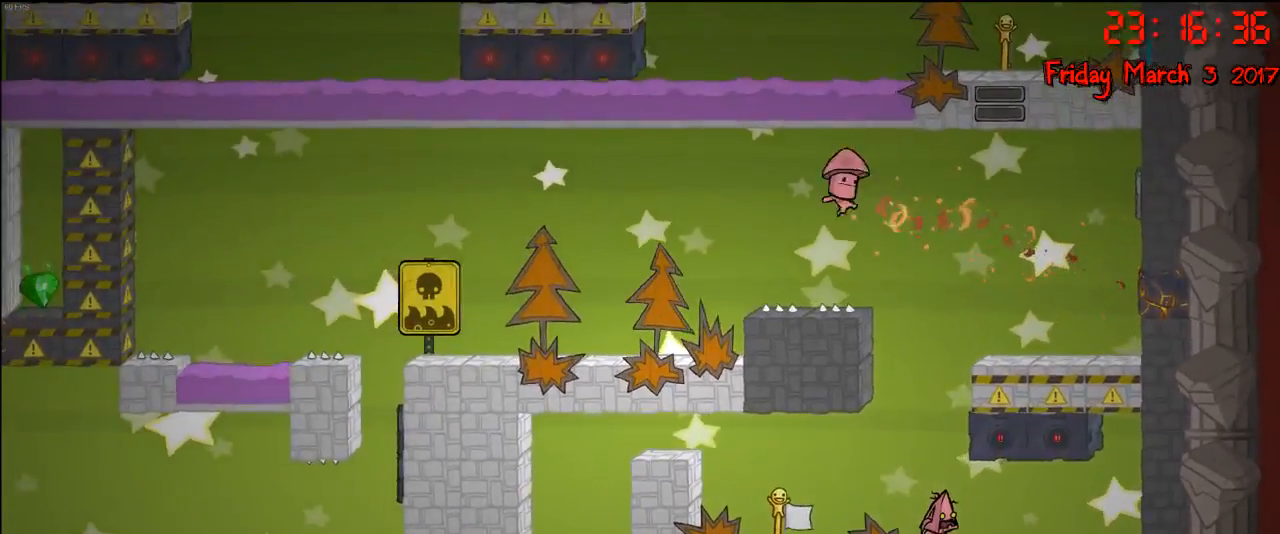
{"buttons": [], "left_stick": "center", "right_stick": "center", "events": []}
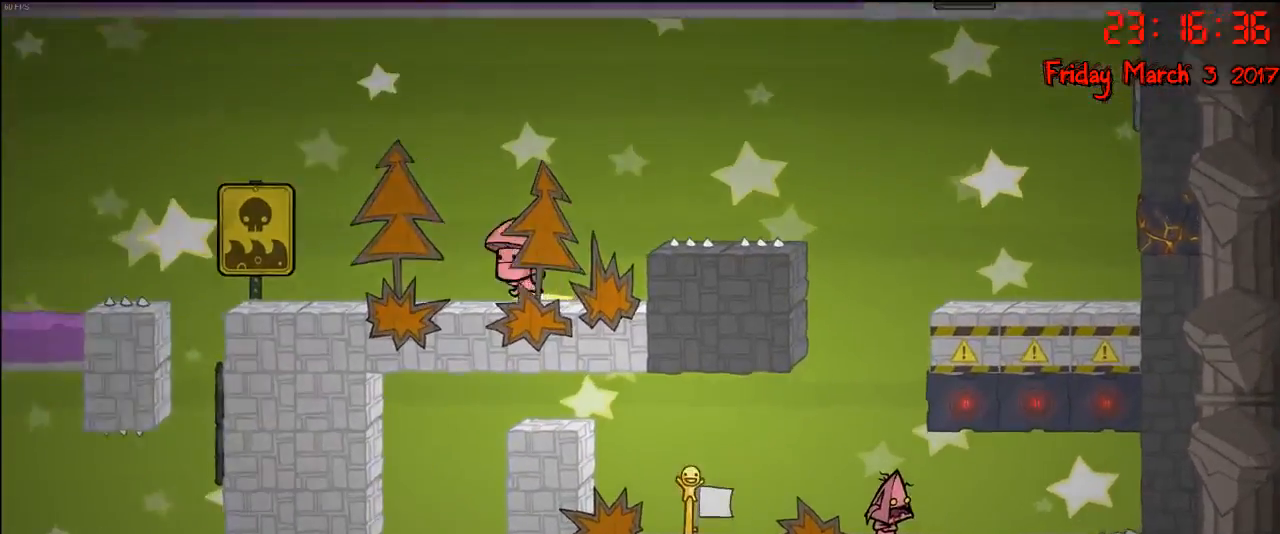
{"buttons": [], "left_stick": "center", "right_stick": "center", "events": [[300, "A", "down"], [483, "A", "up"]]}
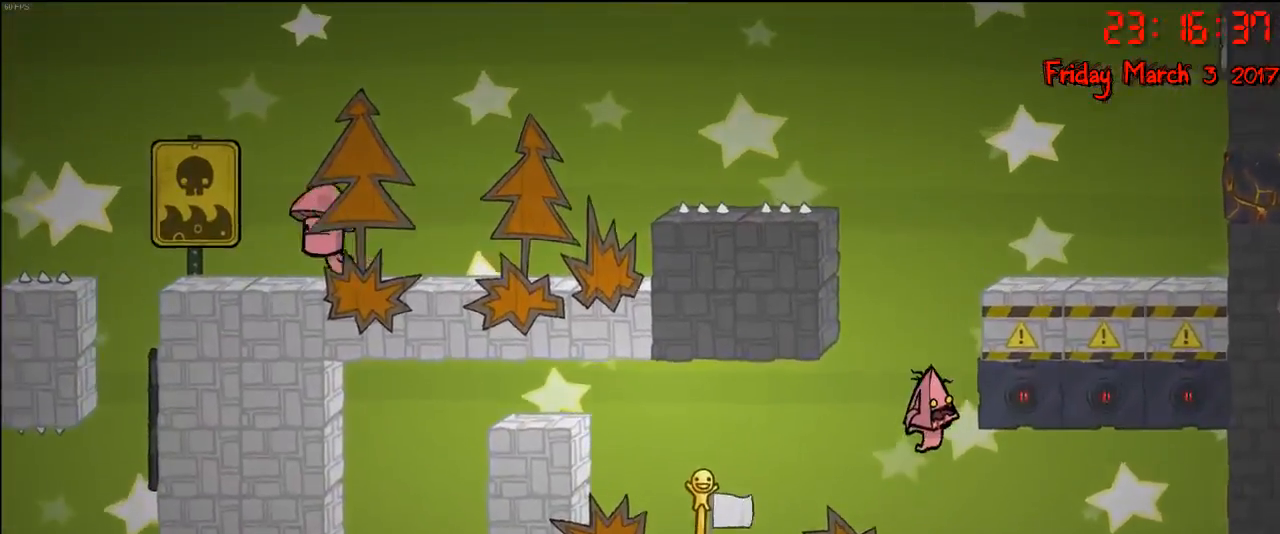
{"buttons": [], "left_stick": "right", "right_stick": "center", "events": [[100, "A", "down"], [133, "left_stick", "right"], [433, "A", "up"]]}